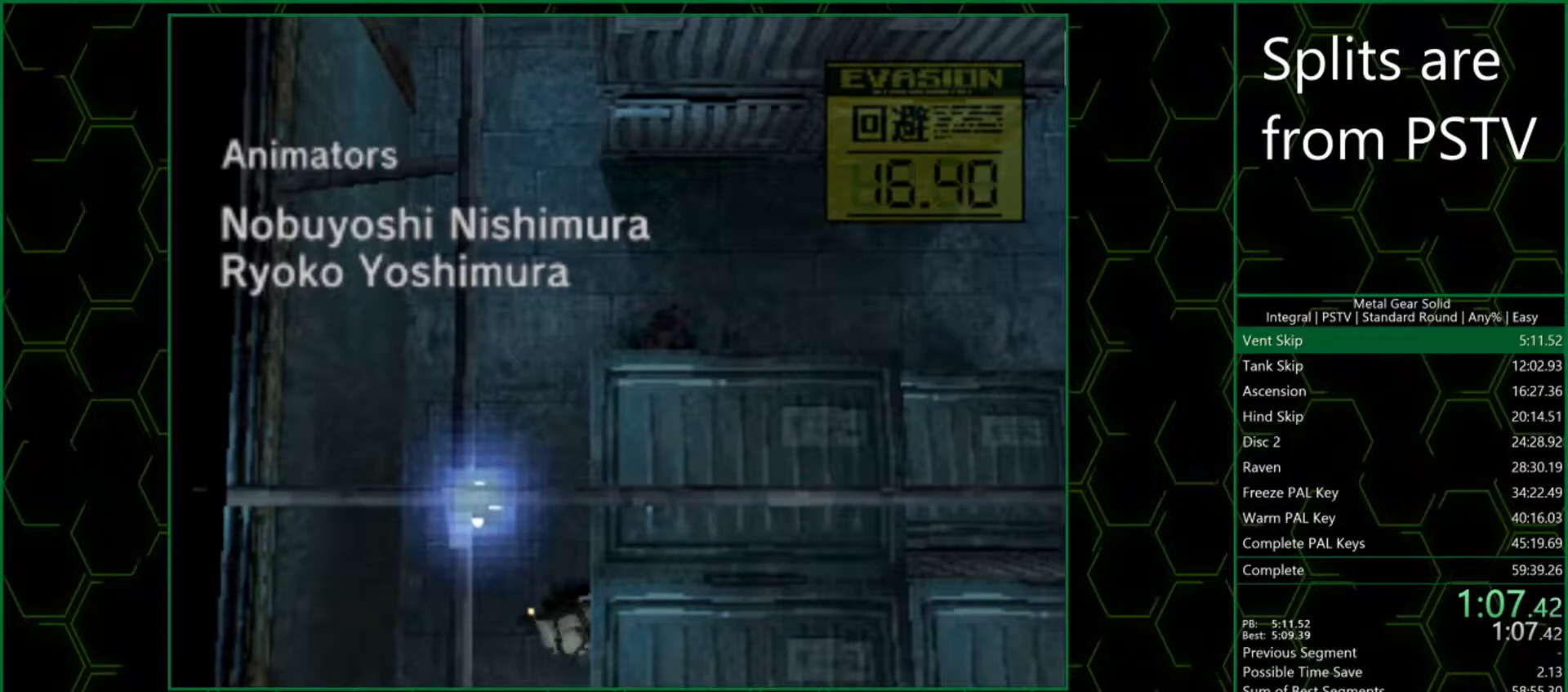
Gameplay with a controller (PlayStation layout); each line is a JSON object with the inputs held at the frame after it. "events" lists button and stick changes between this image and that frame as [ms after this image, input, new state], when the widget could be followed in between. Not read: L3 R3 right_stick.
{"buttons": [], "left_stick": "left", "events": [[100, "left_stick", "left"]]}
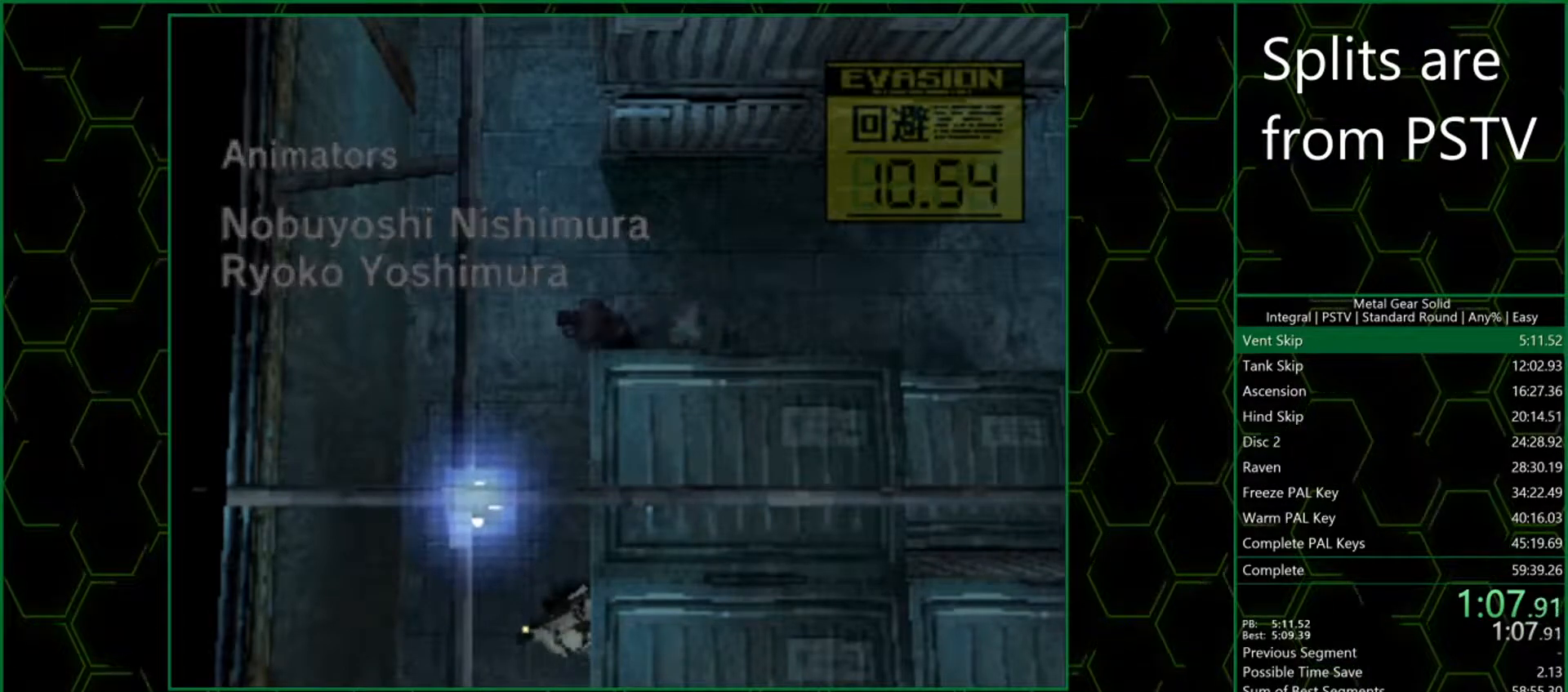
{"buttons": [], "left_stick": "down-right", "events": [[33, "left_stick", "down"], [100, "left_stick", "down-right"]]}
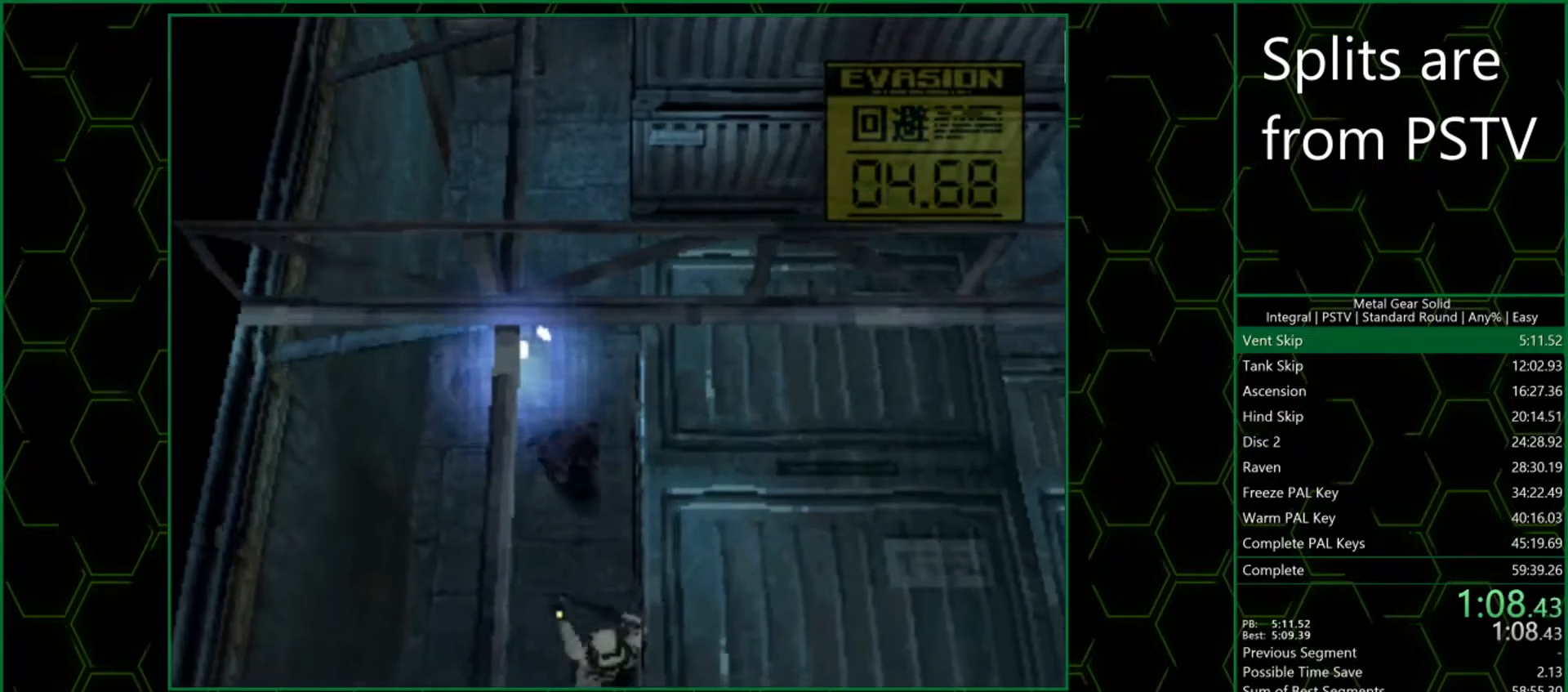
{"buttons": [], "left_stick": "down-right", "events": [[267, "SQUARE", "down"], [400, "SQUARE", "up"], [450, "SQUARE", "down"], [483, "SQUARE", "up"]]}
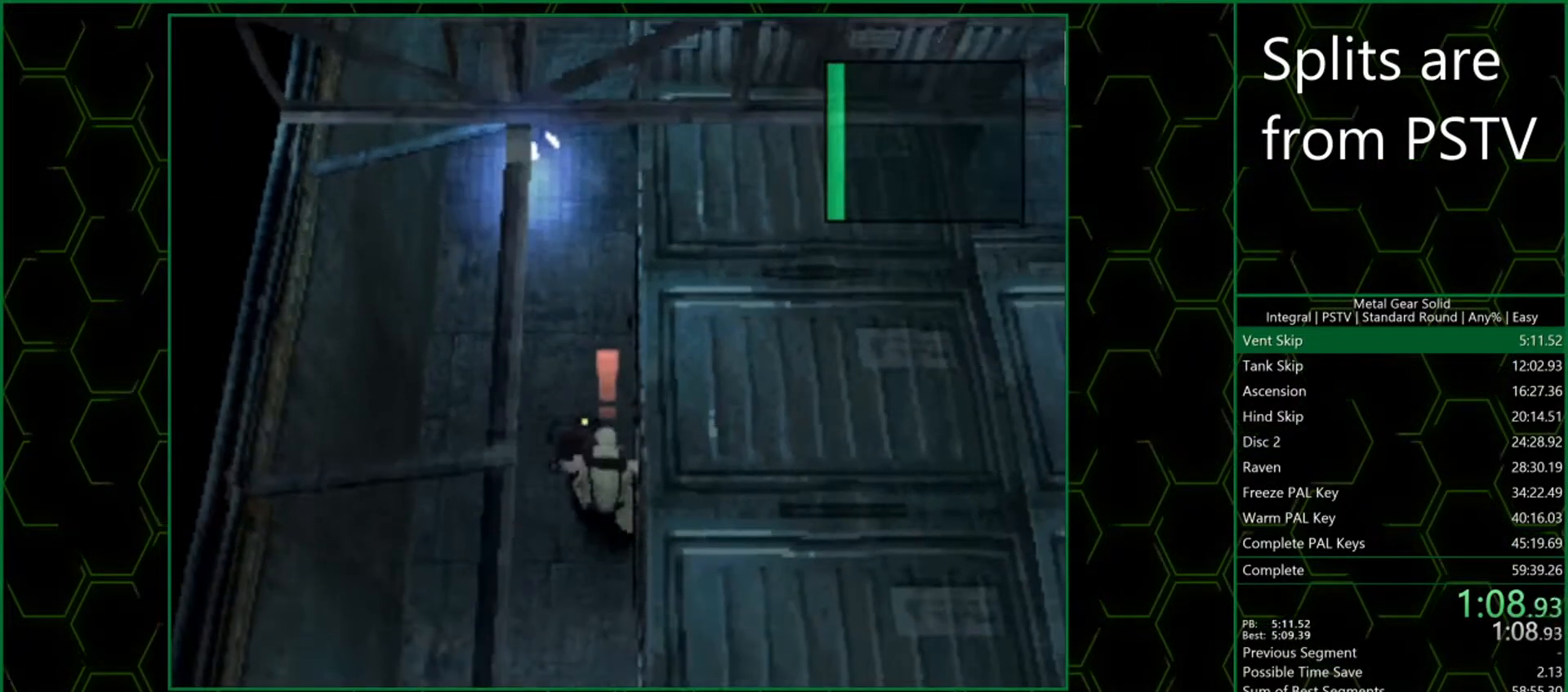
{"buttons": [], "left_stick": "down-right", "events": [[33, "SQUARE", "down"], [83, "SQUARE", "up"], [133, "SQUARE", "down"], [167, "SQUARE", "up"]]}
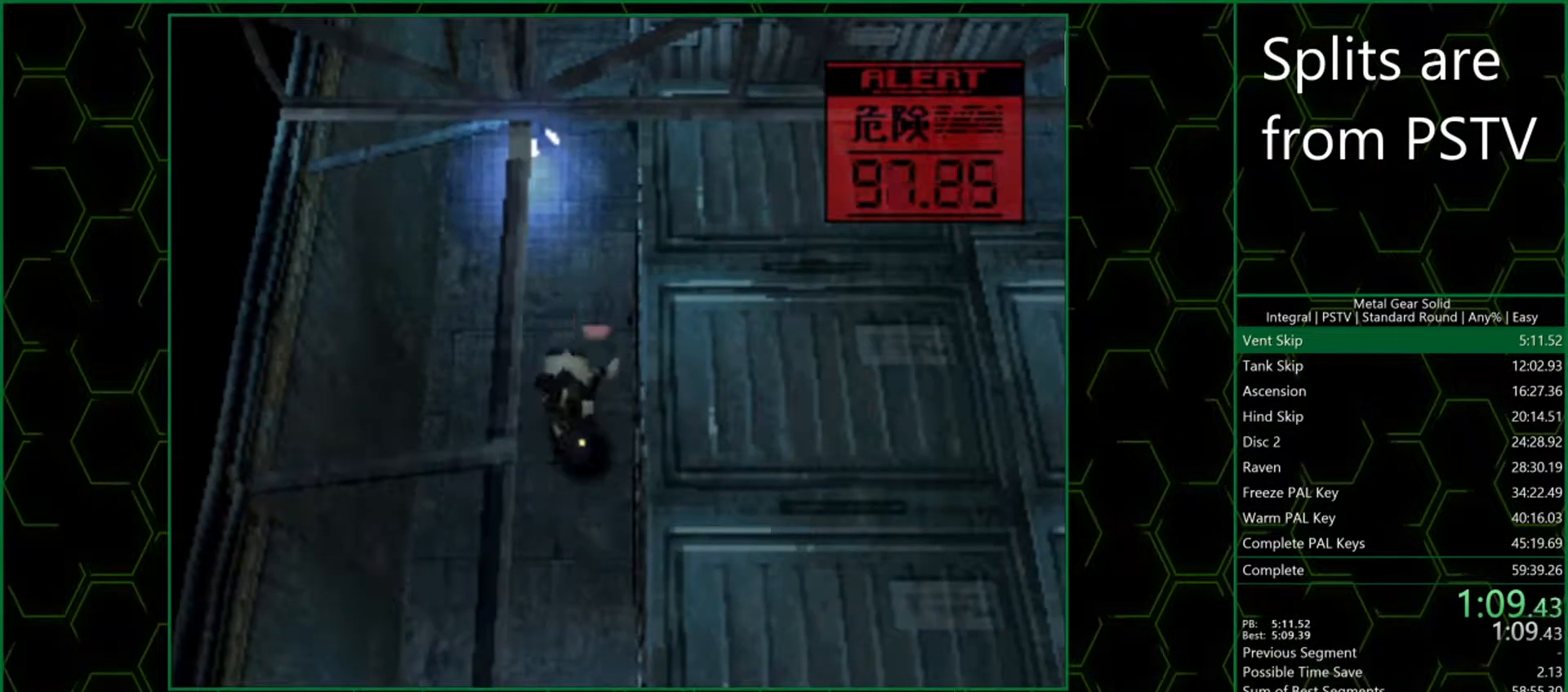
{"buttons": [], "left_stick": "down-right", "events": []}
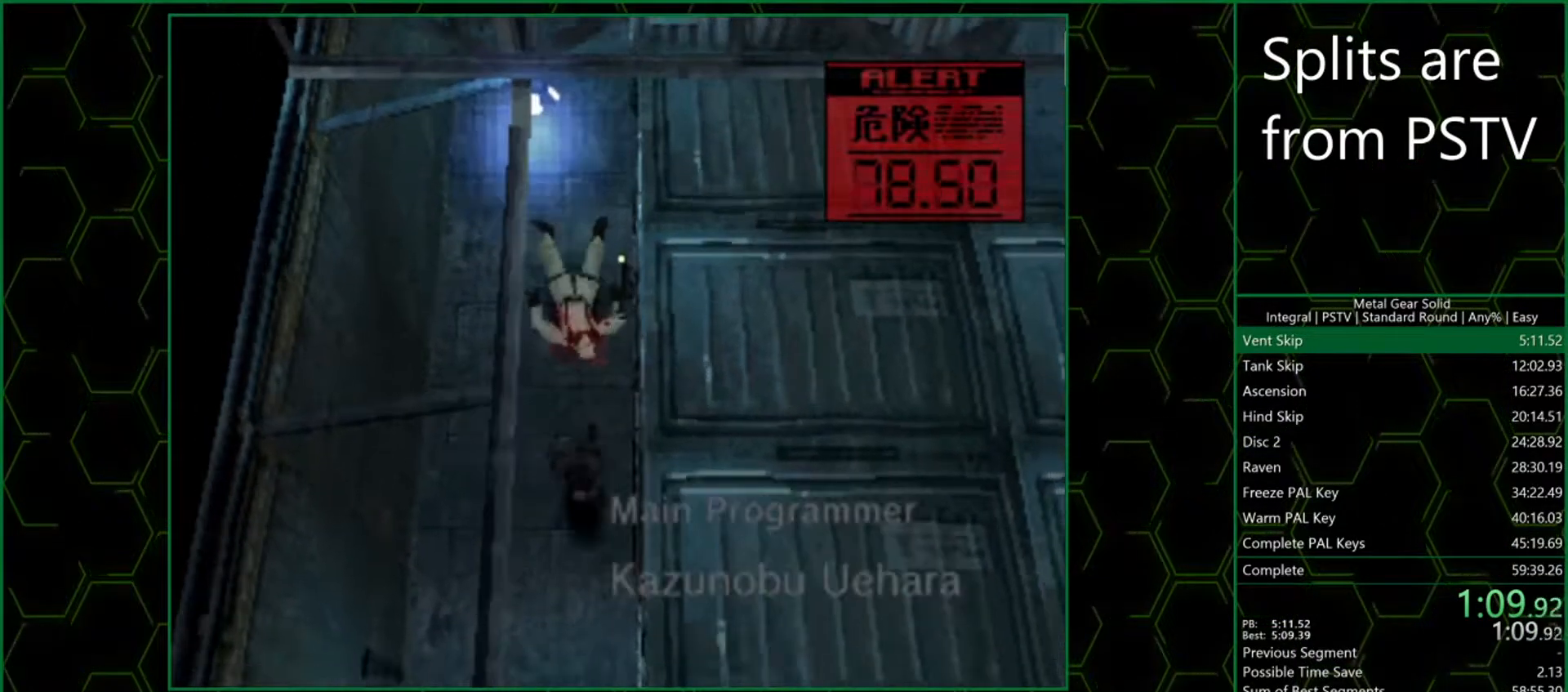
{"buttons": [], "left_stick": "down-right", "events": []}
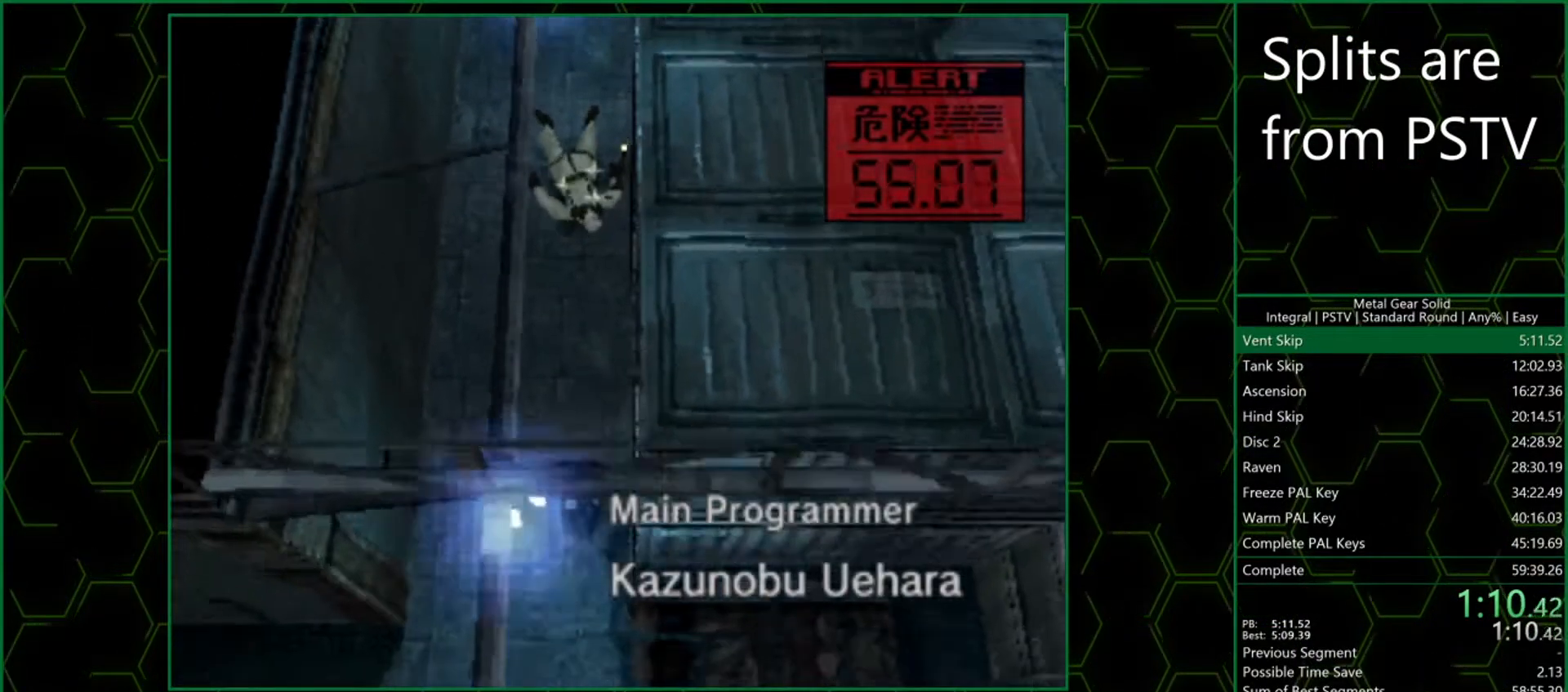
{"buttons": [], "left_stick": "right", "events": [[250, "left_stick", "right"]]}
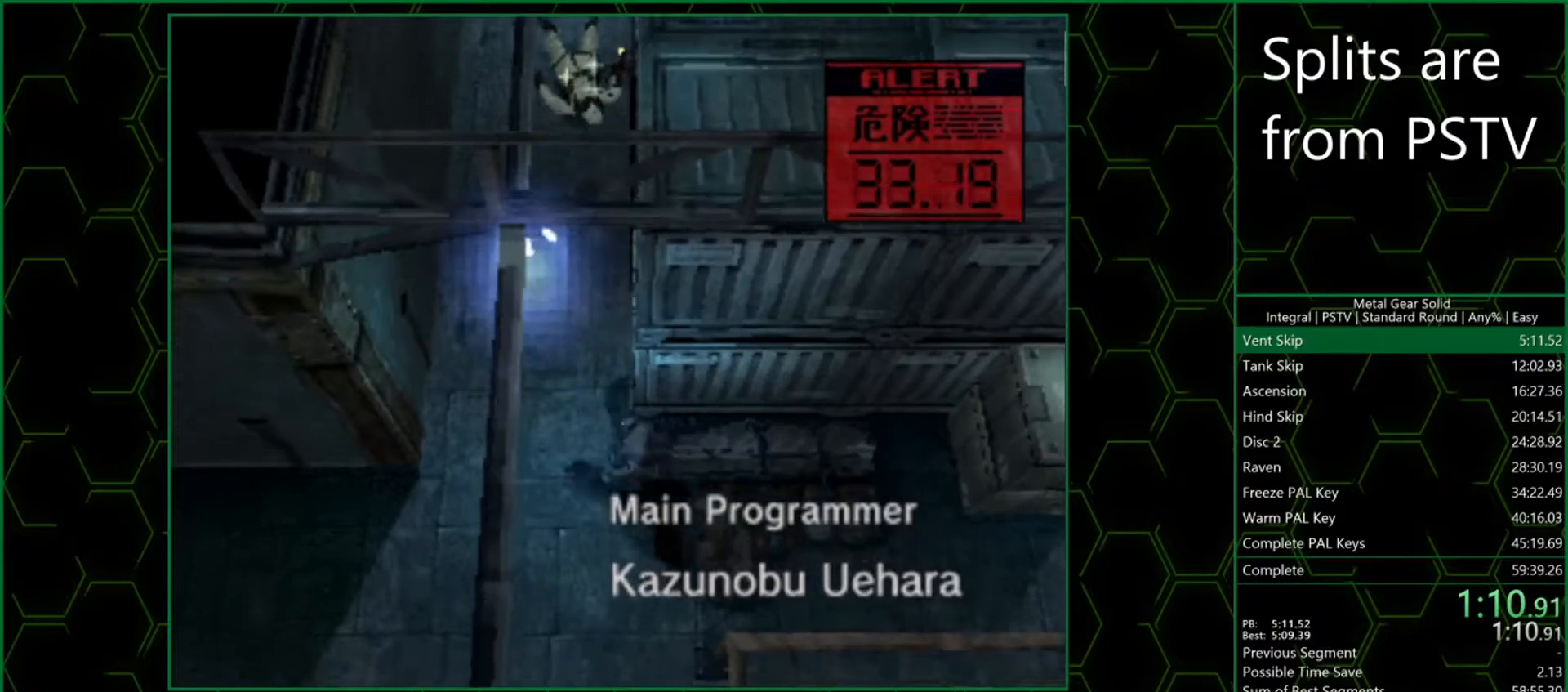
{"buttons": [], "left_stick": "right", "events": []}
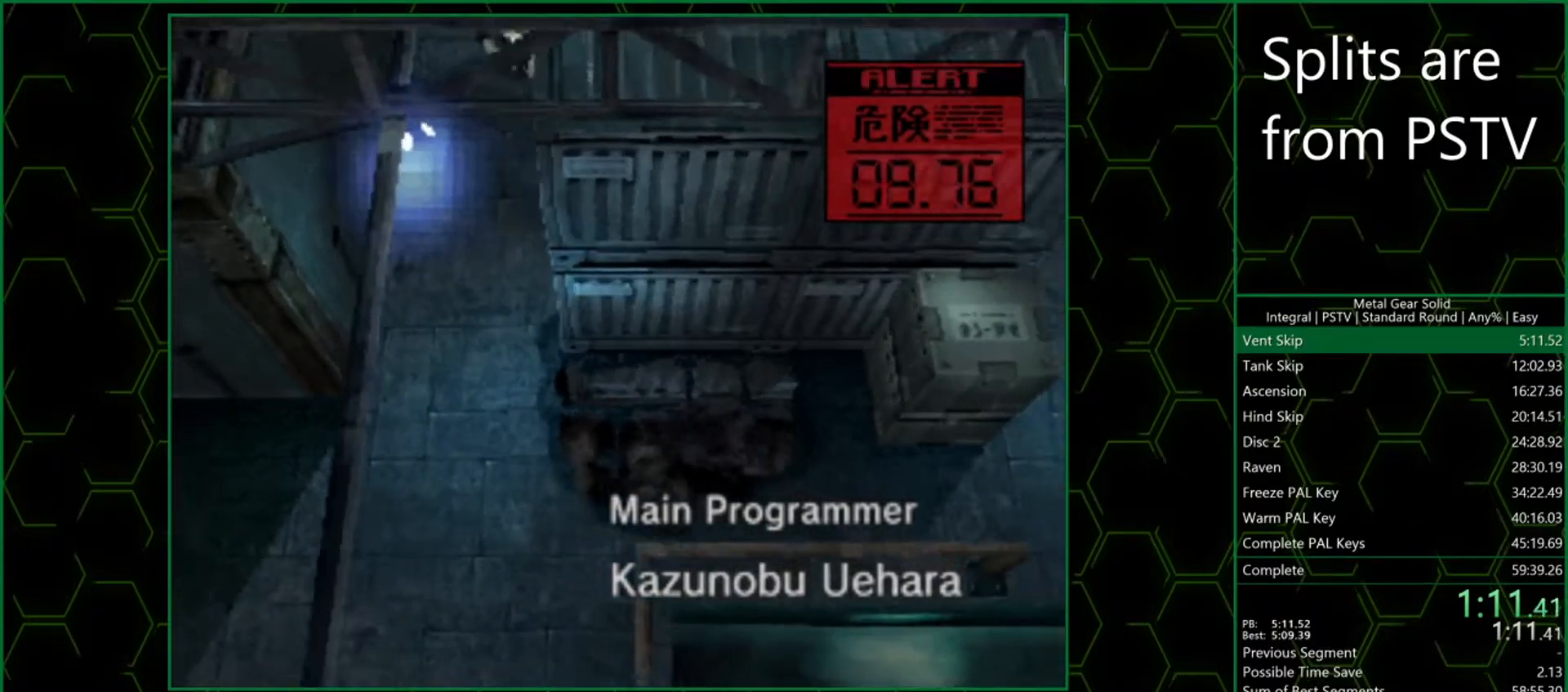
{"buttons": [], "left_stick": "up", "events": [[367, "left_stick", "up-right"], [467, "left_stick", "up"]]}
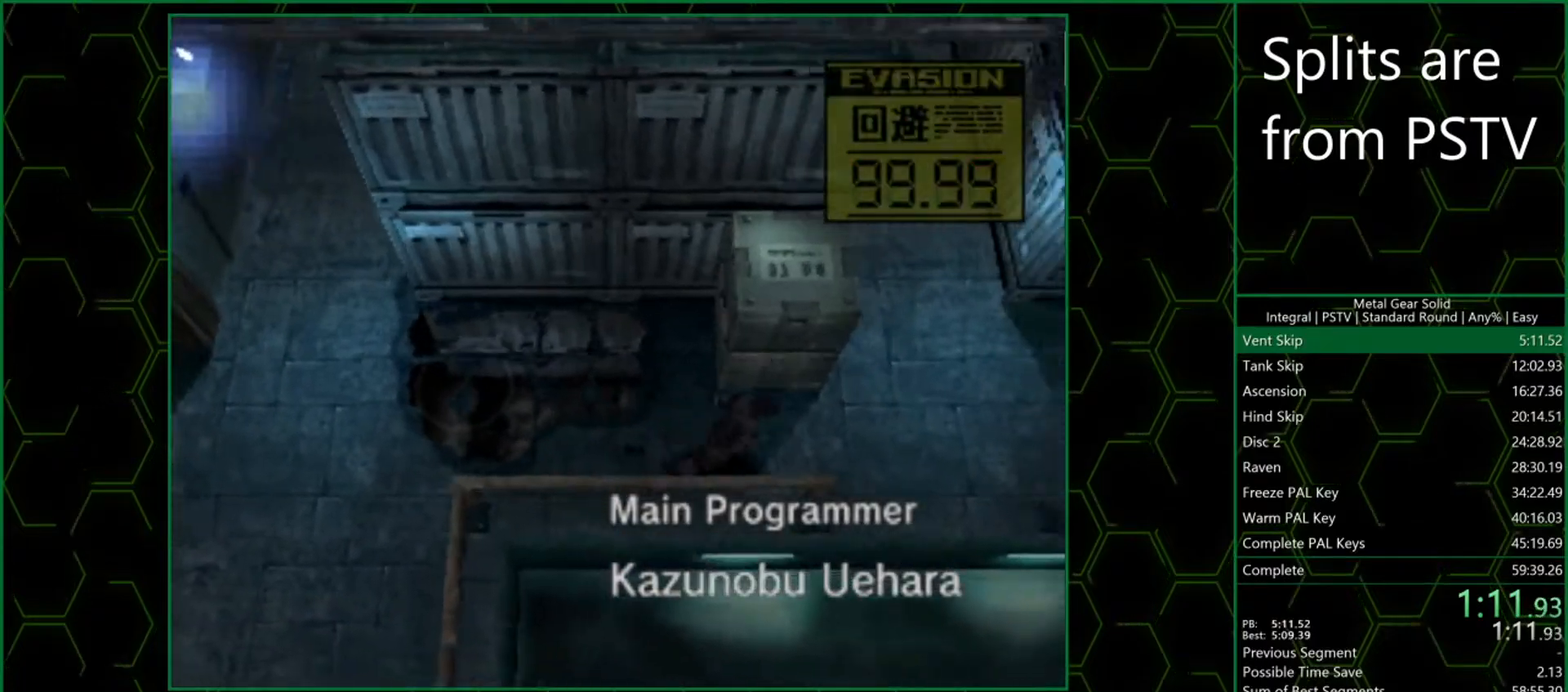
{"buttons": [], "left_stick": "up", "events": [[400, "CIRCLE", "down"], [450, "CIRCLE", "up"]]}
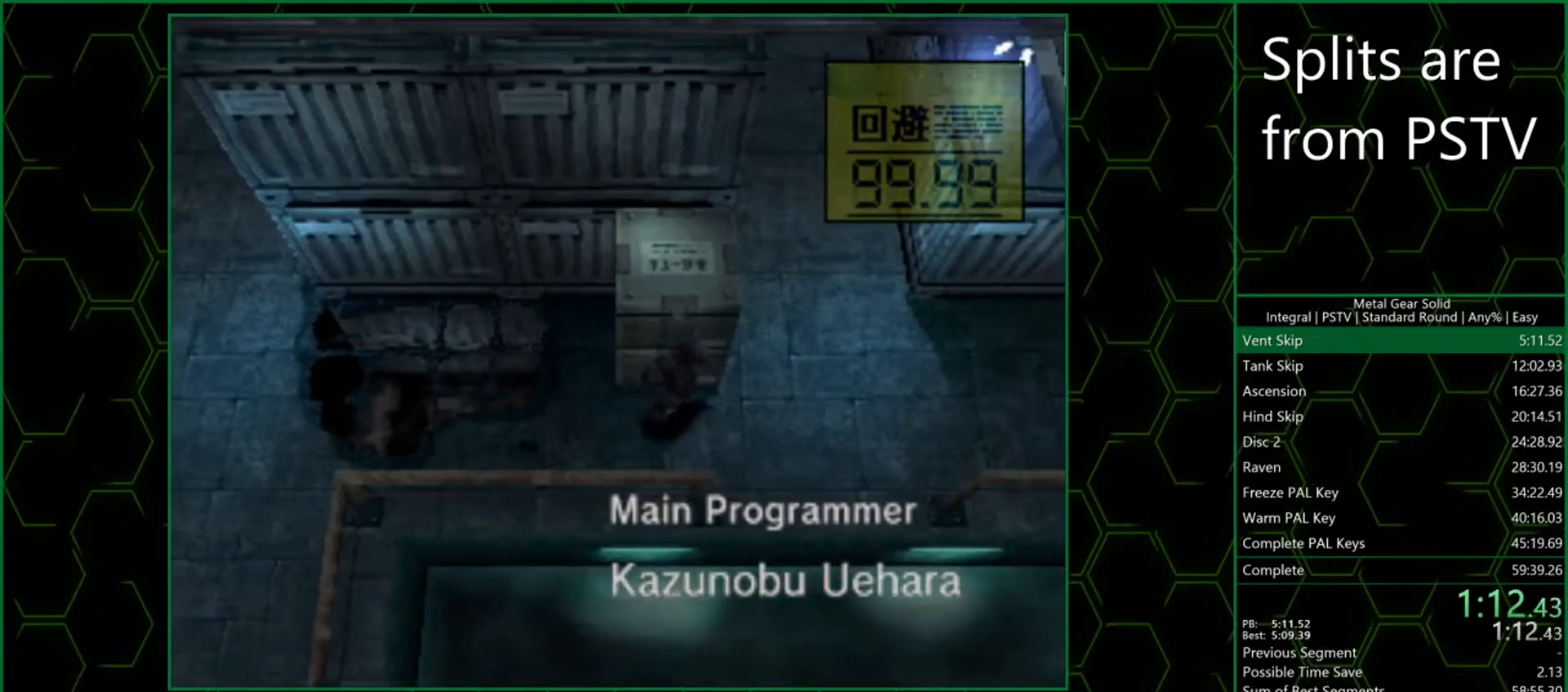
{"buttons": [], "left_stick": "up", "events": [[17, "CIRCLE", "down"], [267, "CIRCLE", "up"], [317, "CIRCLE", "down"], [383, "CIRCLE", "up"], [417, "CIRCLE", "down"], [450, "CIRCLE", "up"]]}
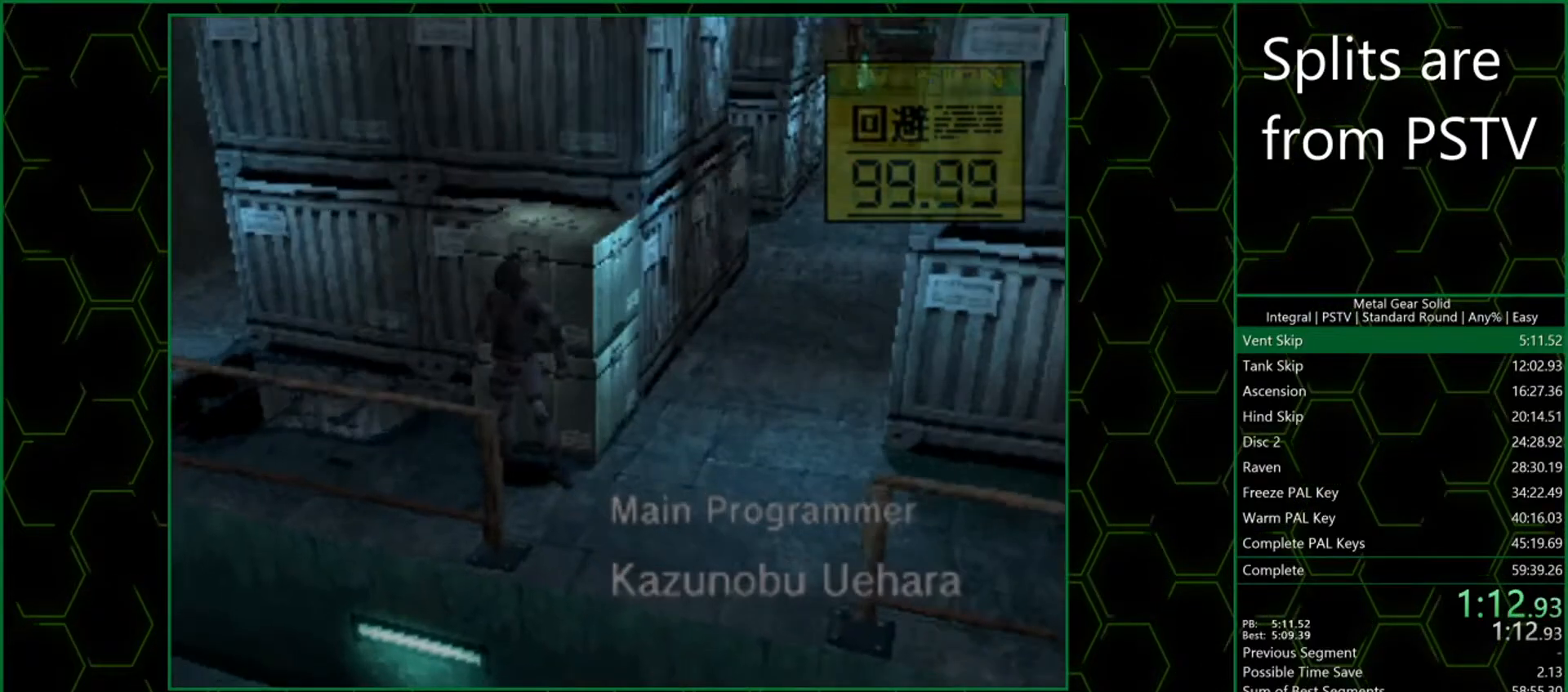
{"buttons": ["CIRCLE"], "left_stick": "up", "events": [[17, "CIRCLE", "down"], [50, "CIRCLE", "up"], [117, "CIRCLE", "down"], [150, "CIRCLE", "up"], [217, "CIRCLE", "down"], [267, "CIRCLE", "up"], [317, "CIRCLE", "down"], [367, "CIRCLE", "up"], [400, "CIRCLE", "down"], [433, "CIRCLE", "up"], [500, "CIRCLE", "down"]]}
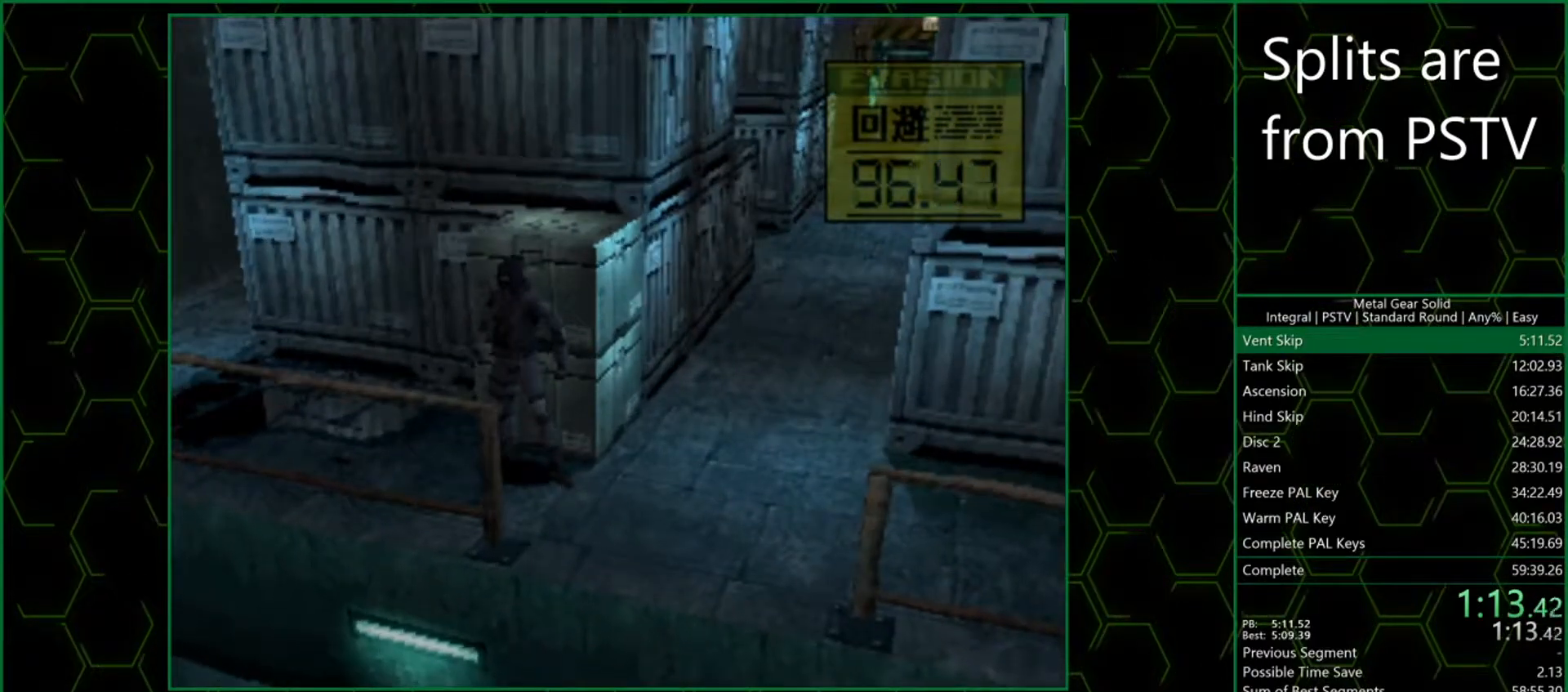
{"buttons": [], "left_stick": "up", "events": [[33, "CIRCLE", "up"], [83, "CIRCLE", "down"], [133, "CIRCLE", "up"], [183, "CIRCLE", "down"], [217, "CIRCLE", "up"], [283, "CIRCLE", "down"], [300, "CIRCLE", "up"], [367, "CIRCLE", "down"], [383, "CIRCLE", "up"], [450, "CIRCLE", "down"], [483, "CIRCLE", "up"]]}
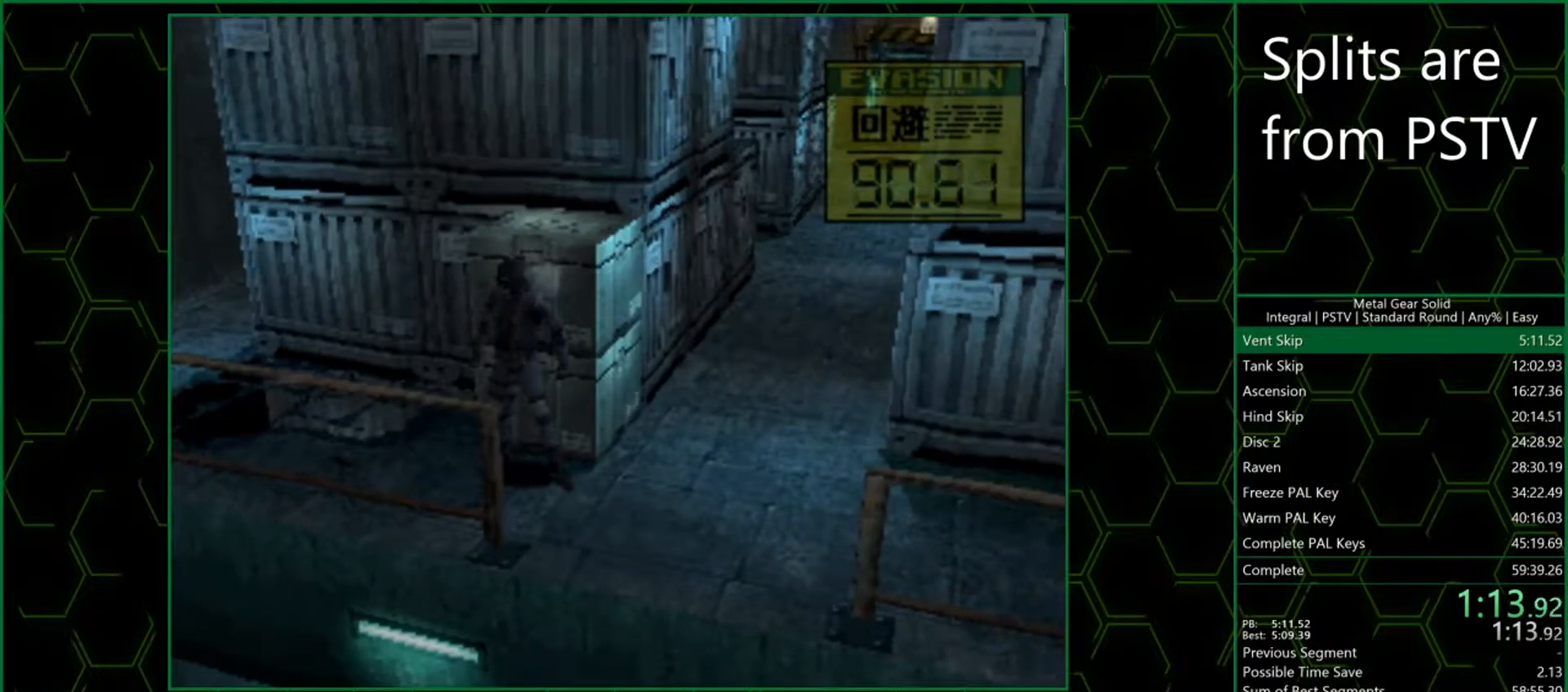
{"buttons": [], "left_stick": "up", "events": [[17, "CIRCLE", "down"], [67, "CIRCLE", "up"], [100, "CIRCLE", "down"], [150, "CIRCLE", "up"], [183, "CIRCLE", "down"], [217, "CIRCLE", "up"], [267, "CIRCLE", "down"], [300, "CIRCLE", "up"], [350, "CIRCLE", "down"], [383, "CIRCLE", "up"], [433, "CIRCLE", "down"], [467, "CIRCLE", "up"]]}
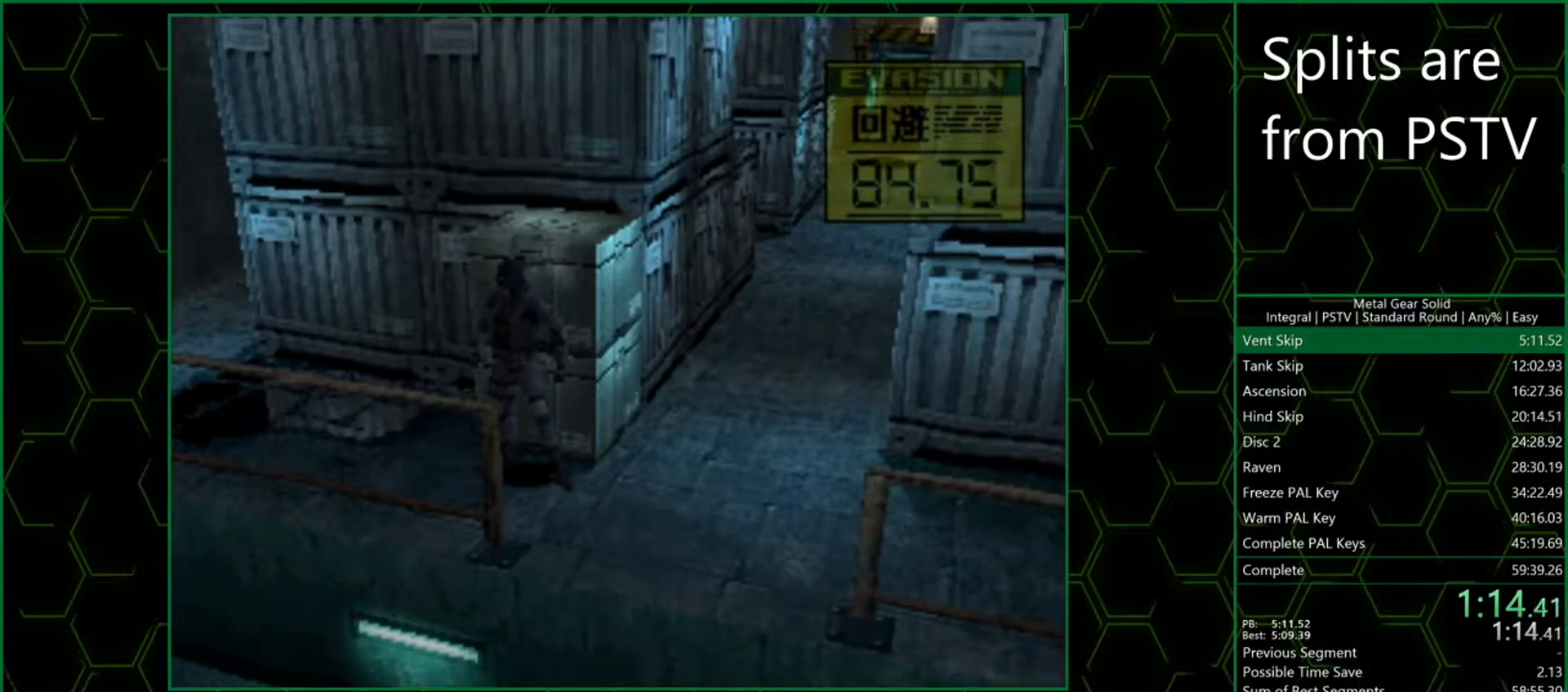
{"buttons": [], "left_stick": "up", "events": [[17, "CIRCLE", "down"], [67, "CIRCLE", "up"], [100, "CIRCLE", "down"], [150, "CIRCLE", "up"], [167, "CIRCLE", "down"], [217, "CIRCLE", "up"], [267, "CIRCLE", "down"], [300, "CIRCLE", "up"], [350, "CIRCLE", "down"], [400, "CIRCLE", "up"], [450, "CIRCLE", "down"], [483, "CIRCLE", "up"]]}
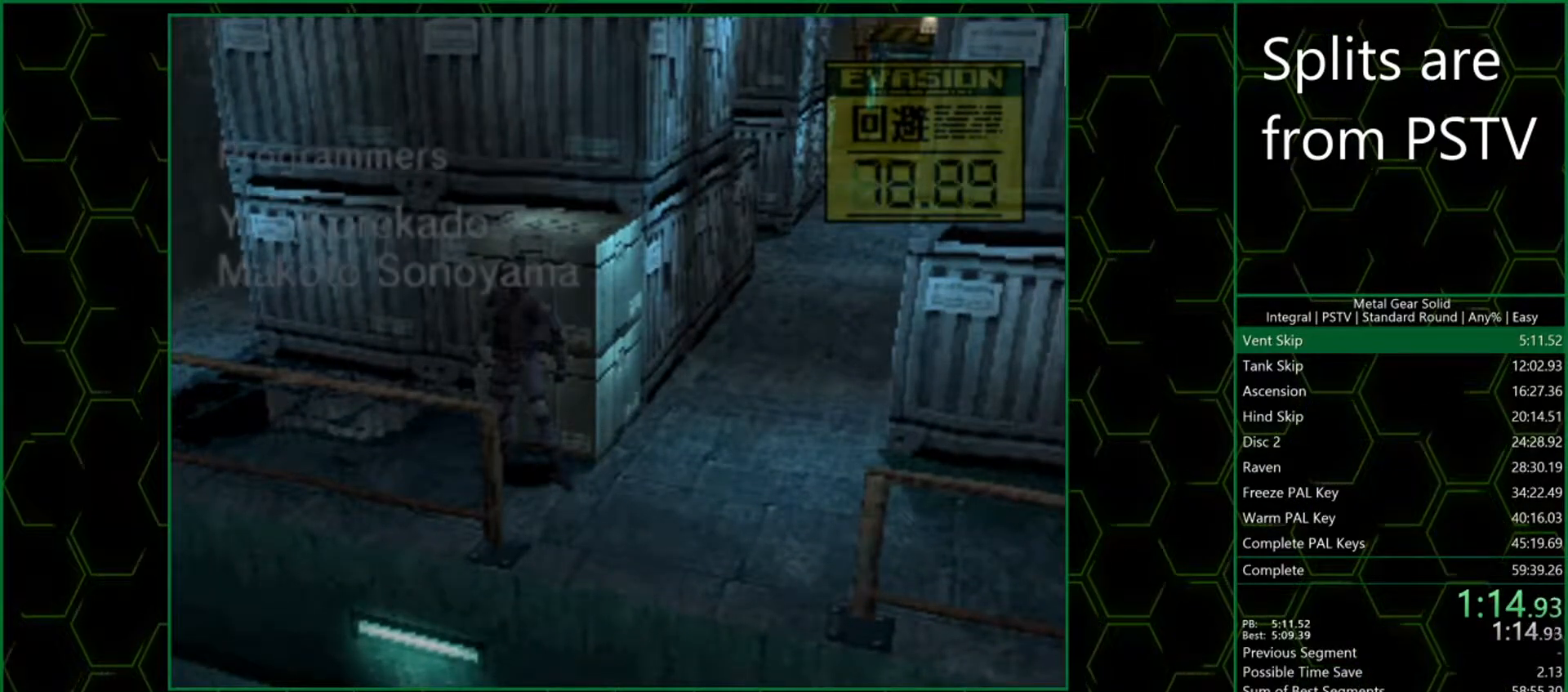
{"buttons": ["CIRCLE"], "left_stick": "up", "events": [[33, "CIRCLE", "down"], [83, "CIRCLE", "up"], [117, "CIRCLE", "down"], [150, "CIRCLE", "up"], [200, "CIRCLE", "down"], [250, "CIRCLE", "up"], [300, "CIRCLE", "down"], [333, "CIRCLE", "up"], [383, "CIRCLE", "down"], [433, "CIRCLE", "up"], [467, "CIRCLE", "down"]]}
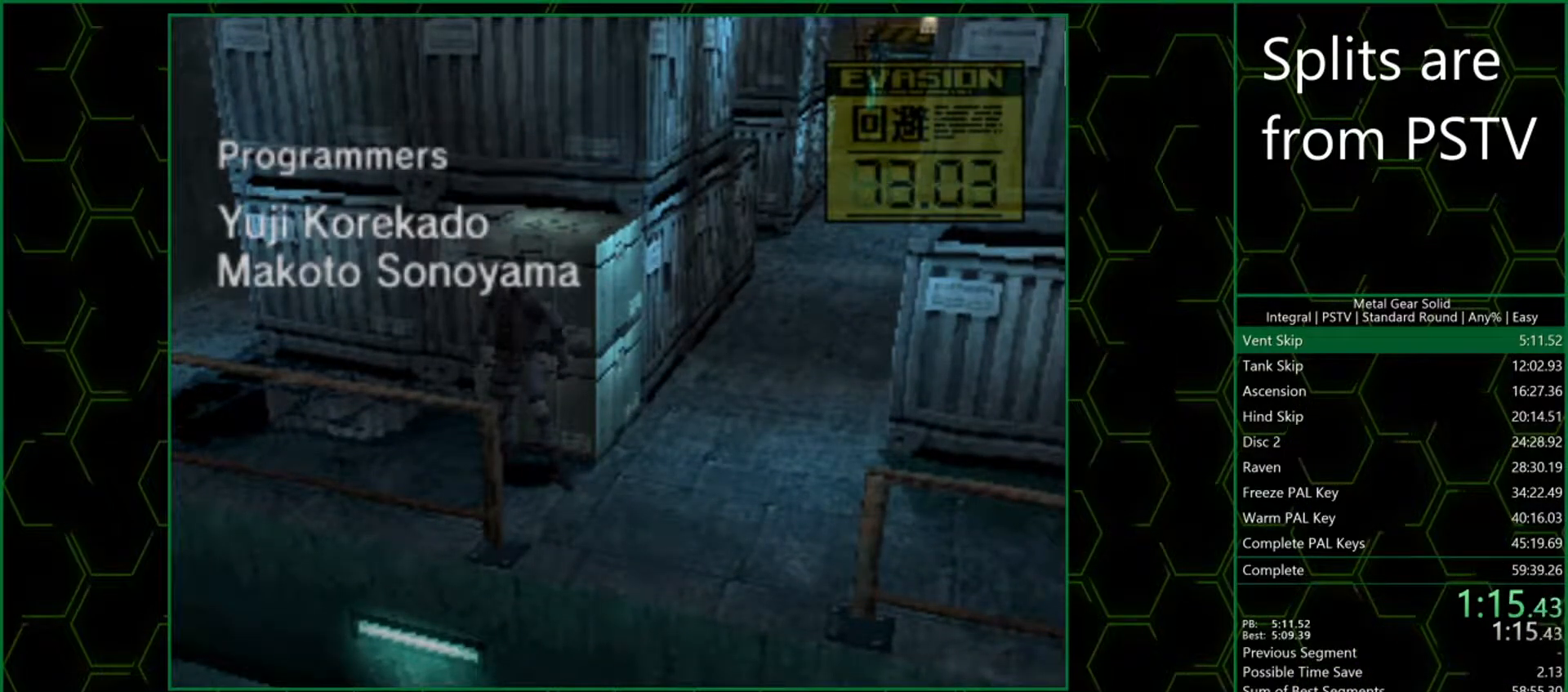
{"buttons": [], "left_stick": "up", "events": [[17, "CIRCLE", "up"], [50, "CIRCLE", "down"], [83, "CIRCLE", "up"], [150, "CIRCLE", "down"], [200, "CIRCLE", "up"], [233, "CIRCLE", "down"], [283, "CIRCLE", "up"], [317, "CIRCLE", "down"], [367, "CIRCLE", "up"], [433, "CIRCLE", "down"], [450, "CIRCLE", "up"]]}
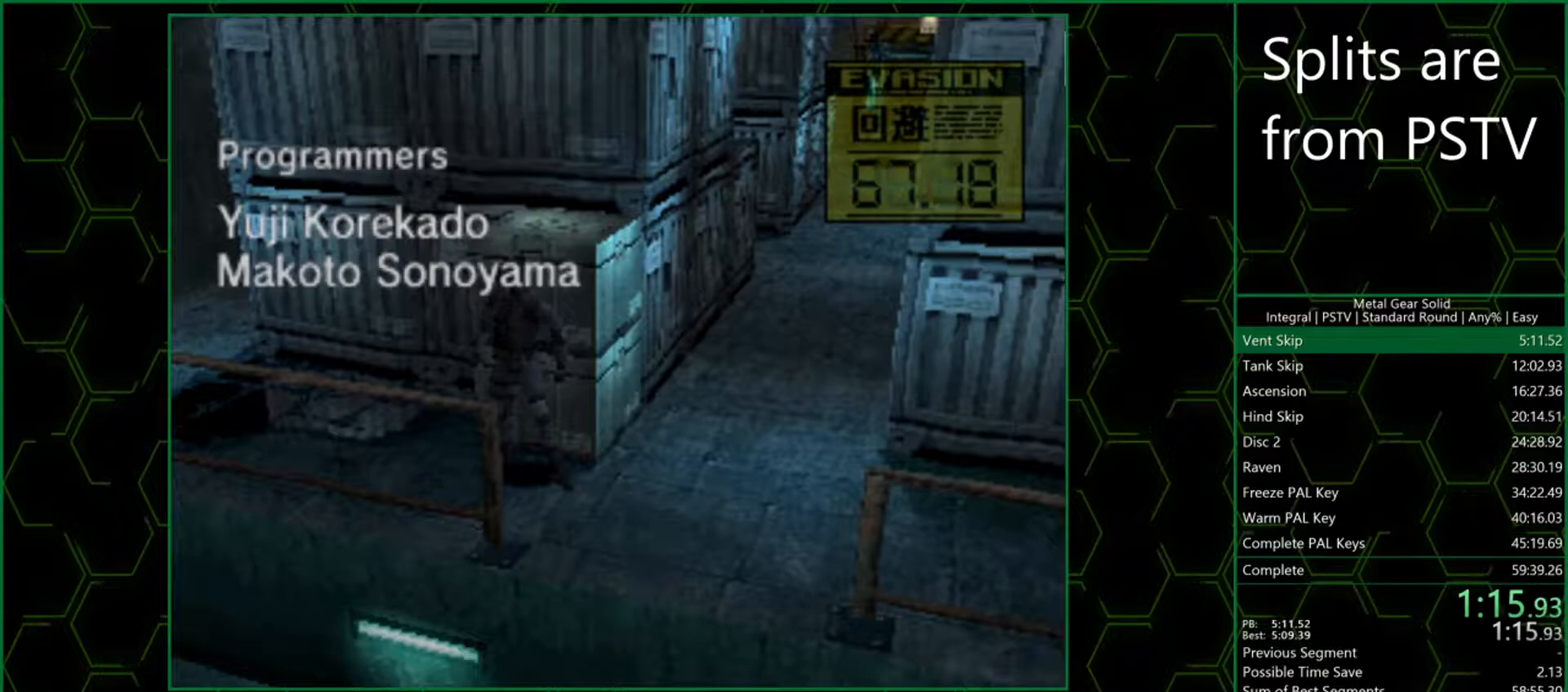
{"buttons": ["CIRCLE"], "left_stick": "up", "events": [[17, "CIRCLE", "down"], [50, "CIRCLE", "up"], [83, "CIRCLE", "down"], [117, "CIRCLE", "up"], [167, "CIRCLE", "down"], [183, "CIRCLE", "up"], [233, "CIRCLE", "down"], [283, "CIRCLE", "up"], [333, "CIRCLE", "down"], [367, "CIRCLE", "up"], [417, "CIRCLE", "down"], [450, "CIRCLE", "up"], [500, "CIRCLE", "down"]]}
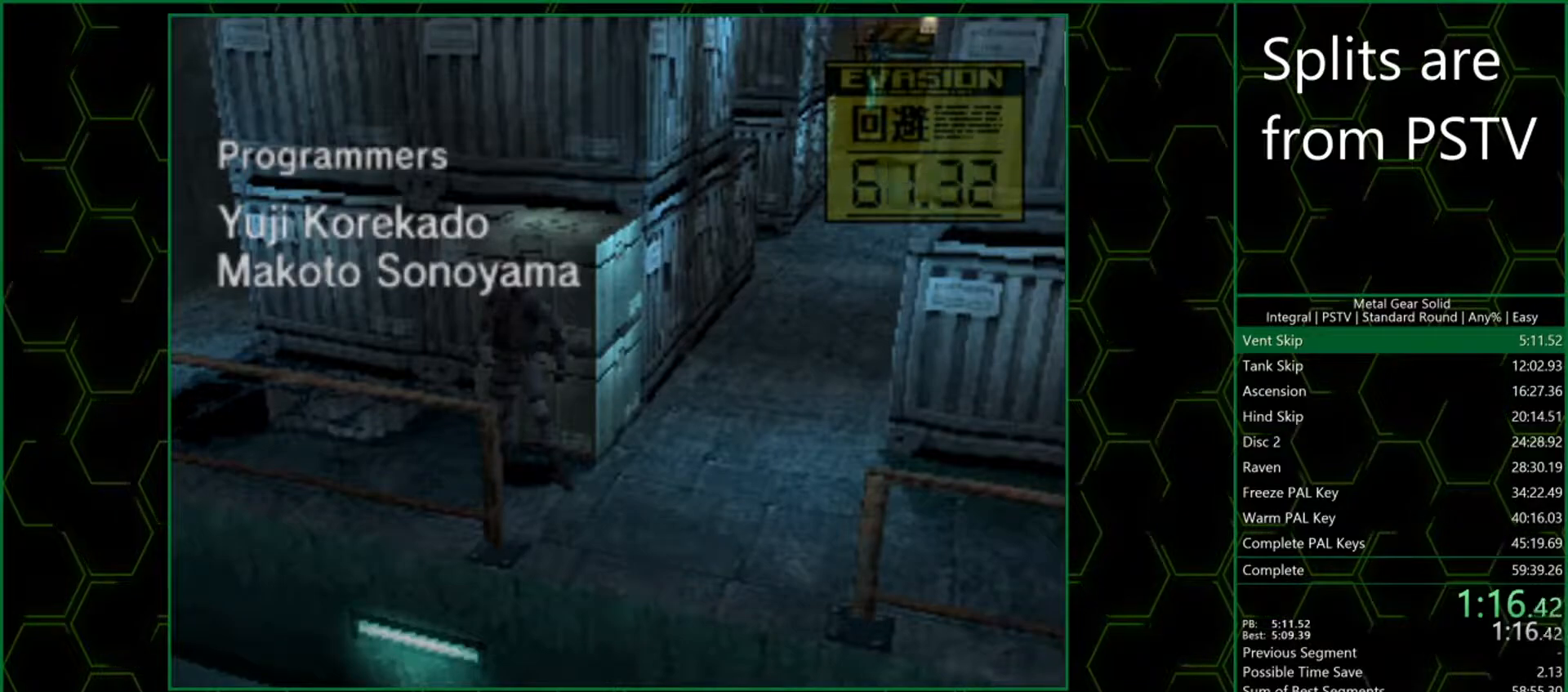
{"buttons": [], "left_stick": "up", "events": [[67, "CIRCLE", "up"], [83, "CIRCLE", "down"], [133, "CIRCLE", "up"], [183, "CIRCLE", "down"], [217, "CIRCLE", "up"], [267, "CIRCLE", "down"], [300, "CIRCLE", "up"], [350, "CIRCLE", "down"], [383, "CIRCLE", "up"], [433, "CIRCLE", "down"], [483, "CIRCLE", "up"]]}
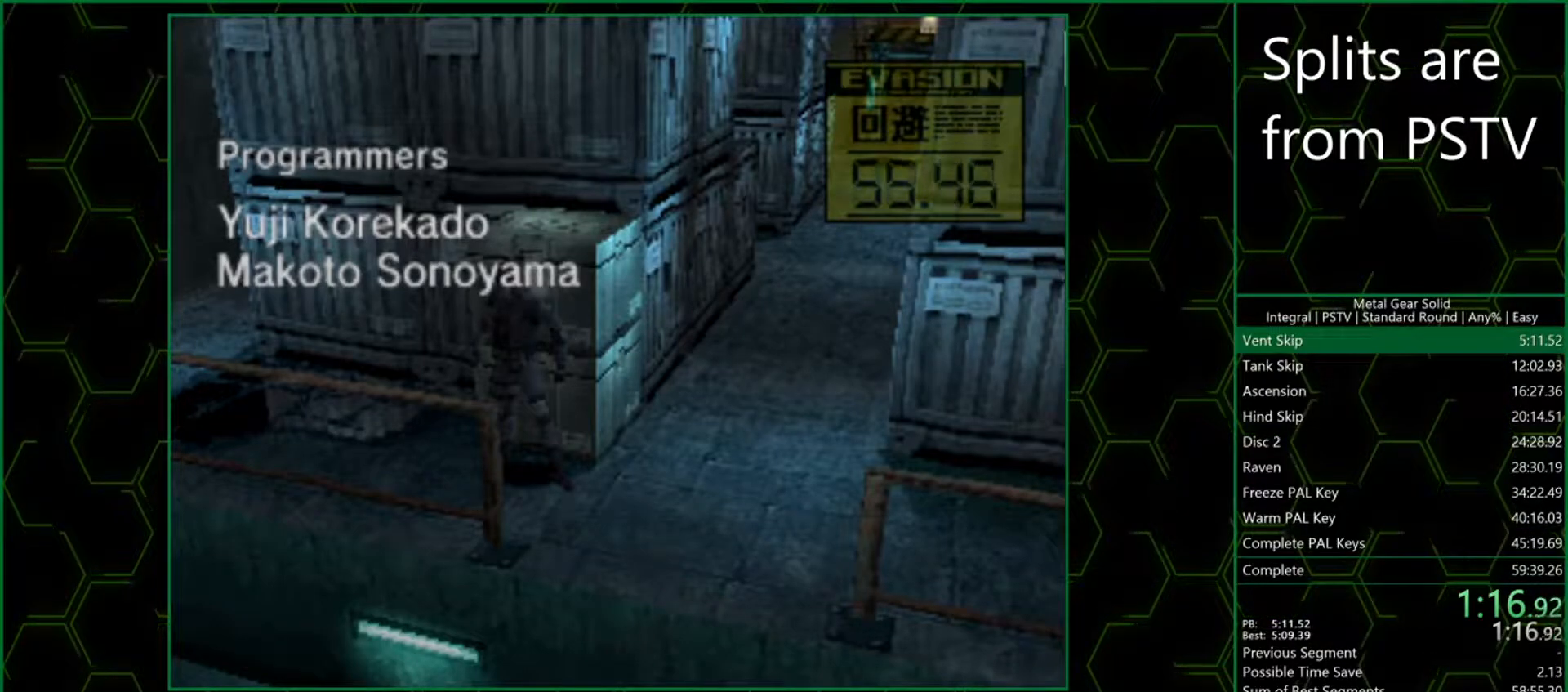
{"buttons": [], "left_stick": "up", "events": [[33, "CIRCLE", "down"], [67, "CIRCLE", "up"], [117, "CIRCLE", "down"], [150, "CIRCLE", "up"], [183, "CIRCLE", "down"], [333, "CIRCLE", "up"], [350, "CIRCLE", "down"], [400, "CIRCLE", "up"], [433, "CIRCLE", "down"], [483, "CIRCLE", "up"]]}